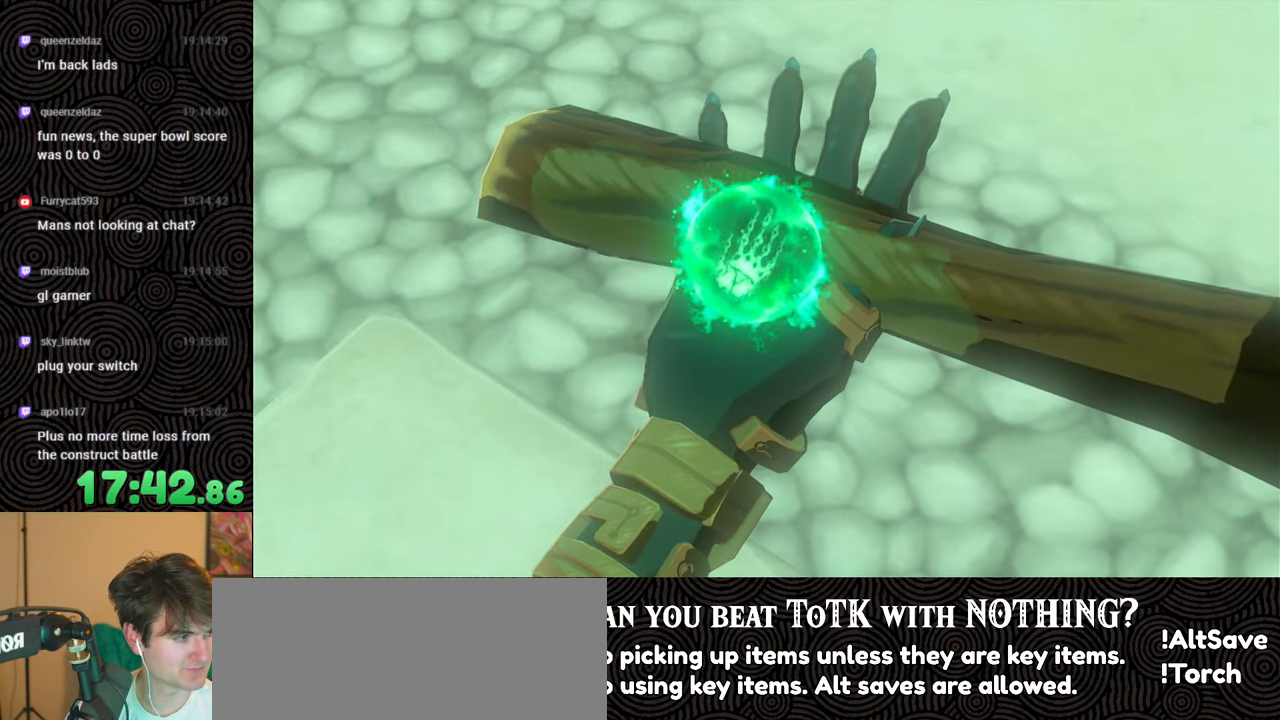
Gameplay with a controller (Nintendo layout); each line is a JSON object with the inputs held at the frame after it. "events" lists button and stick changes between this image and that frame as [ms after this image, input, new state], when the widget could be followed in between. Not read: L3 R3.
{"buttons": ["B"], "left_stick": "up", "right_stick": "center", "events": [[16, "B", "up"], [100, "B", "down"], [216, "B", "up"], [283, "B", "down"], [416, "B", "up"], [466, "B", "down"]]}
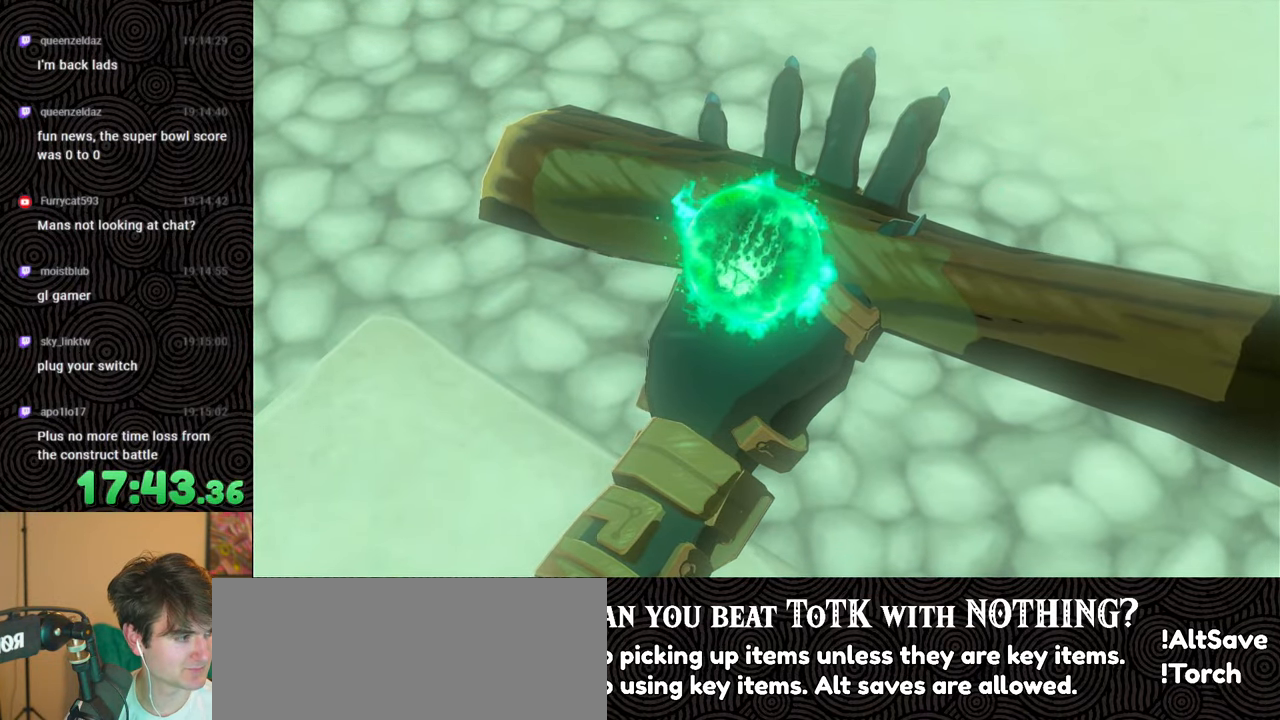
{"buttons": ["B"], "left_stick": "up", "right_stick": "center", "events": [[116, "B", "up"], [183, "B", "down"], [316, "B", "up"], [383, "B", "down"]]}
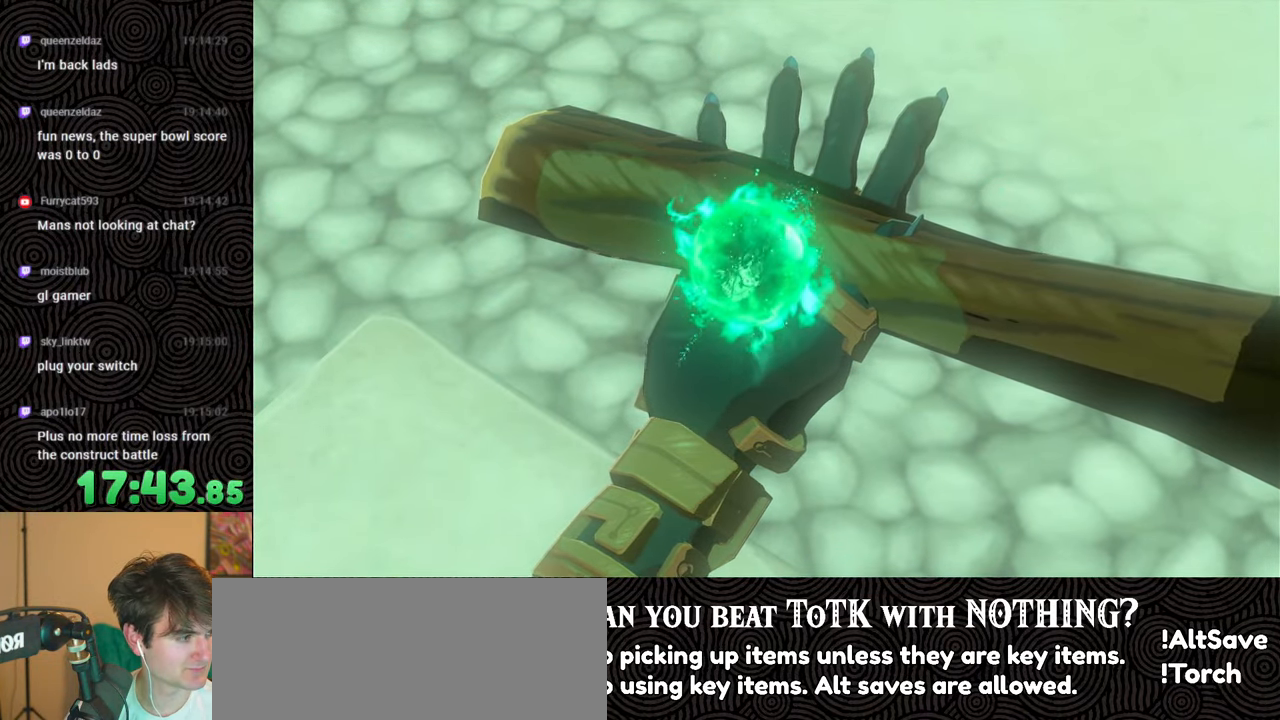
{"buttons": ["B"], "left_stick": "up", "right_stick": "center", "events": [[16, "B", "up"], [66, "B", "down"], [200, "B", "up"], [266, "B", "down"], [383, "B", "up"], [450, "B", "down"]]}
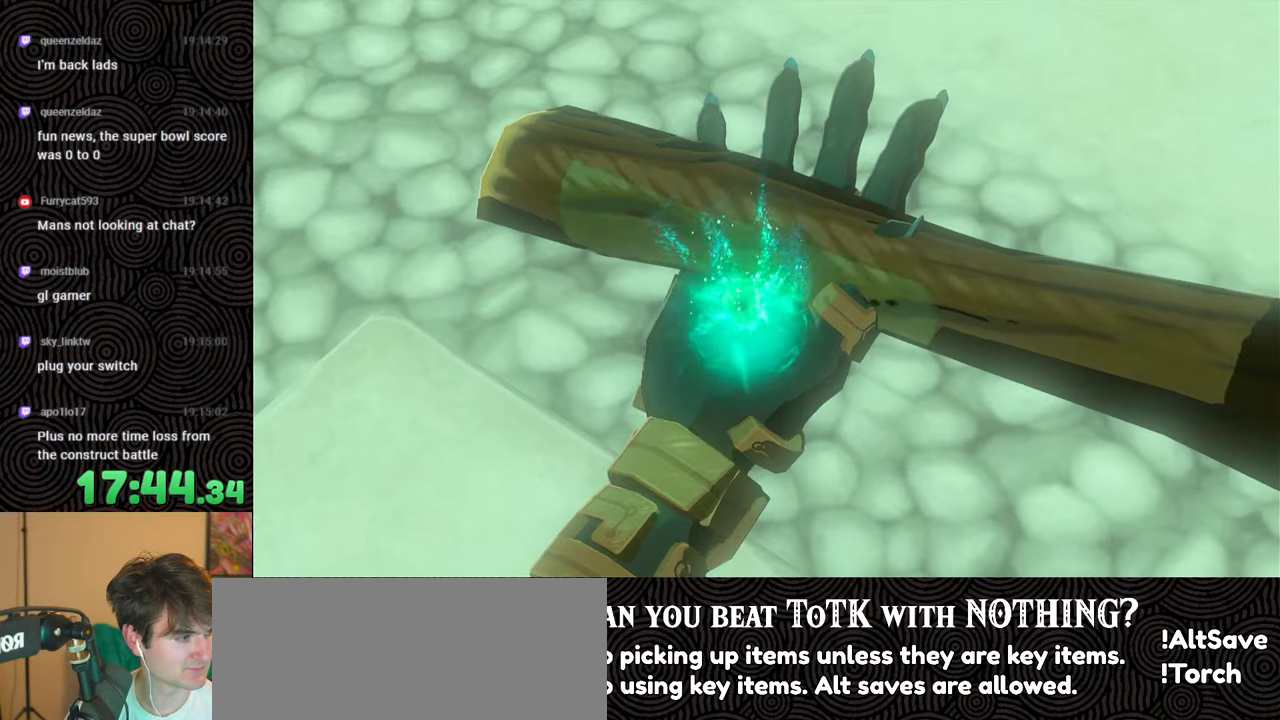
{"buttons": ["B"], "left_stick": "up", "right_stick": "center", "events": [[50, "B", "up"], [100, "B", "down"], [233, "B", "up"], [300, "B", "down"], [433, "B", "up"], [500, "B", "down"]]}
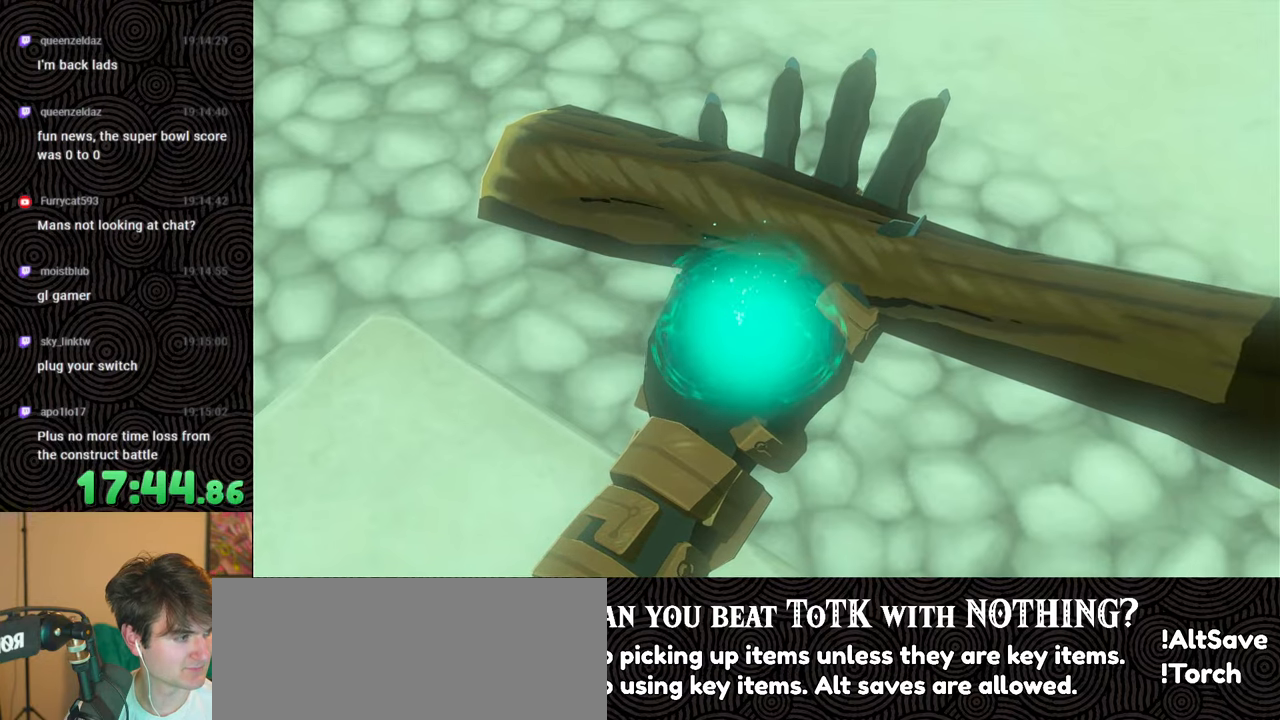
{"buttons": ["B"], "left_stick": "up", "right_stick": "center", "events": [[133, "B", "up"], [216, "B", "down"], [333, "B", "up"], [416, "B", "down"]]}
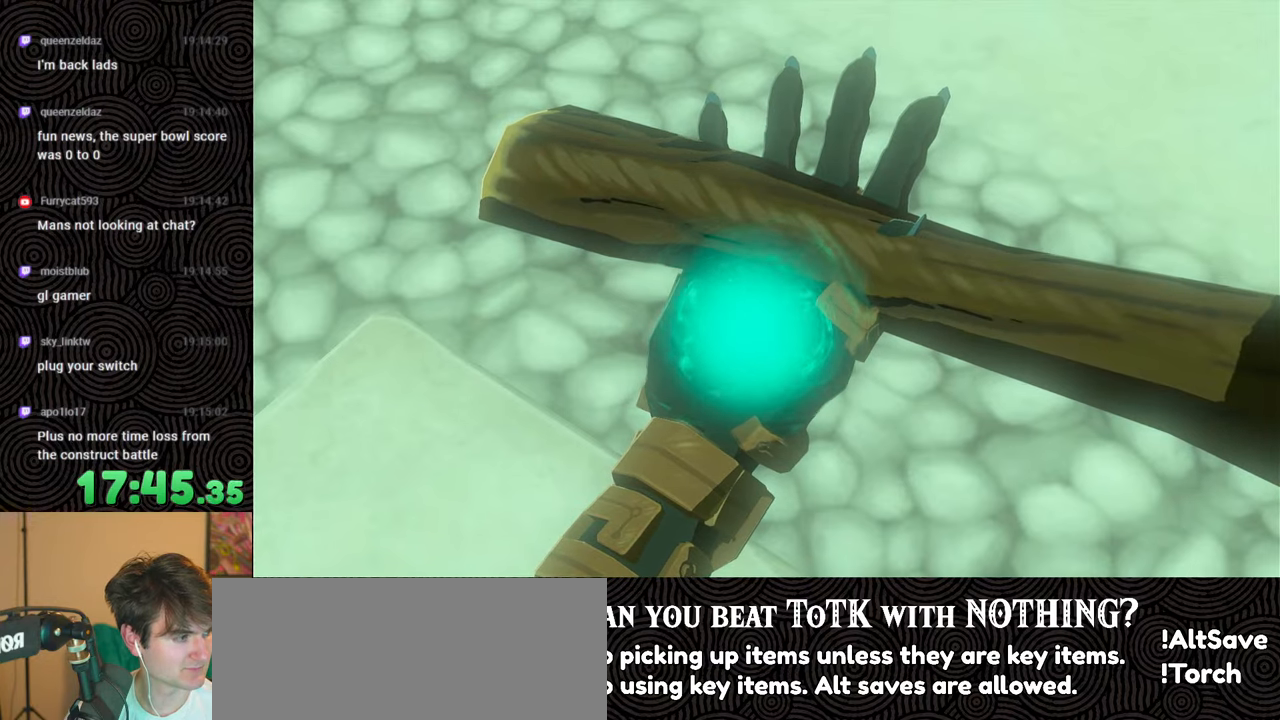
{"buttons": [], "left_stick": "up", "right_stick": "center", "events": [[33, "B", "up"], [116, "B", "down"], [250, "B", "up"], [333, "B", "down"], [466, "B", "up"]]}
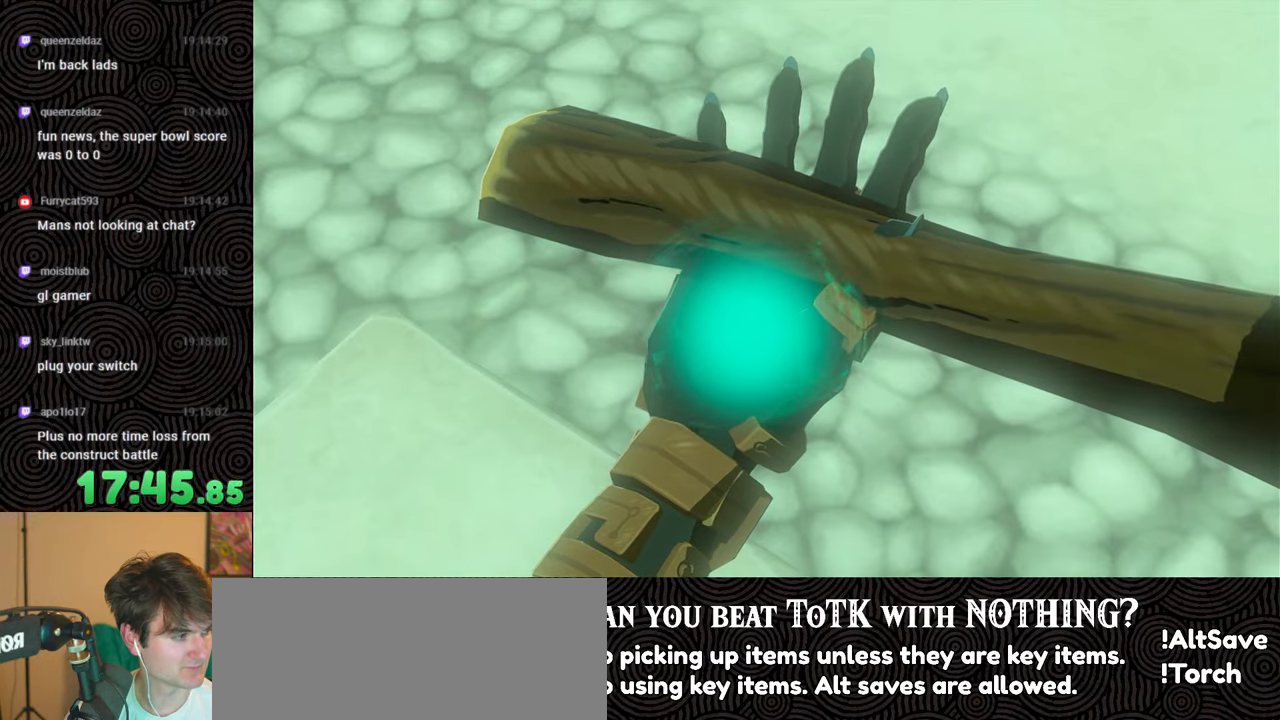
{"buttons": ["B"], "left_stick": "up", "right_stick": "center", "events": [[66, "B", "down"], [183, "B", "up"], [266, "B", "down"], [400, "B", "up"], [483, "B", "down"]]}
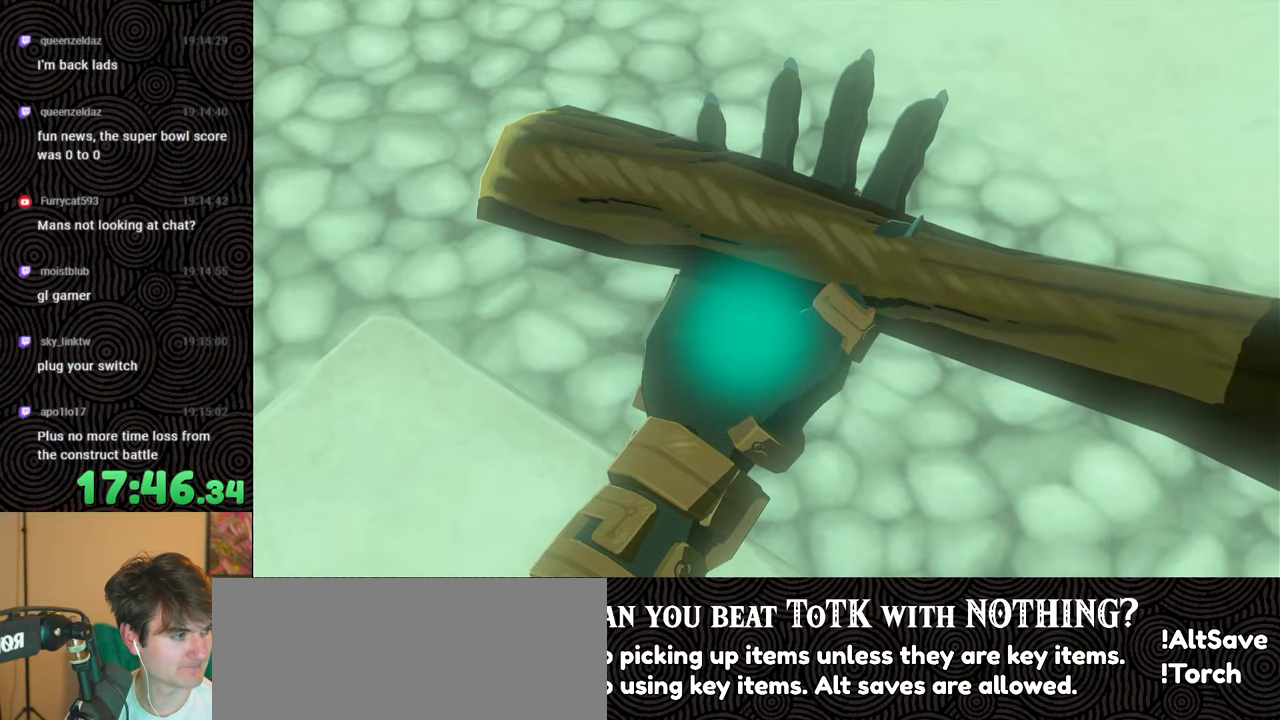
{"buttons": ["B"], "left_stick": "up", "right_stick": "center", "events": [[116, "B", "up"], [216, "B", "down"], [350, "B", "up"], [450, "B", "down"]]}
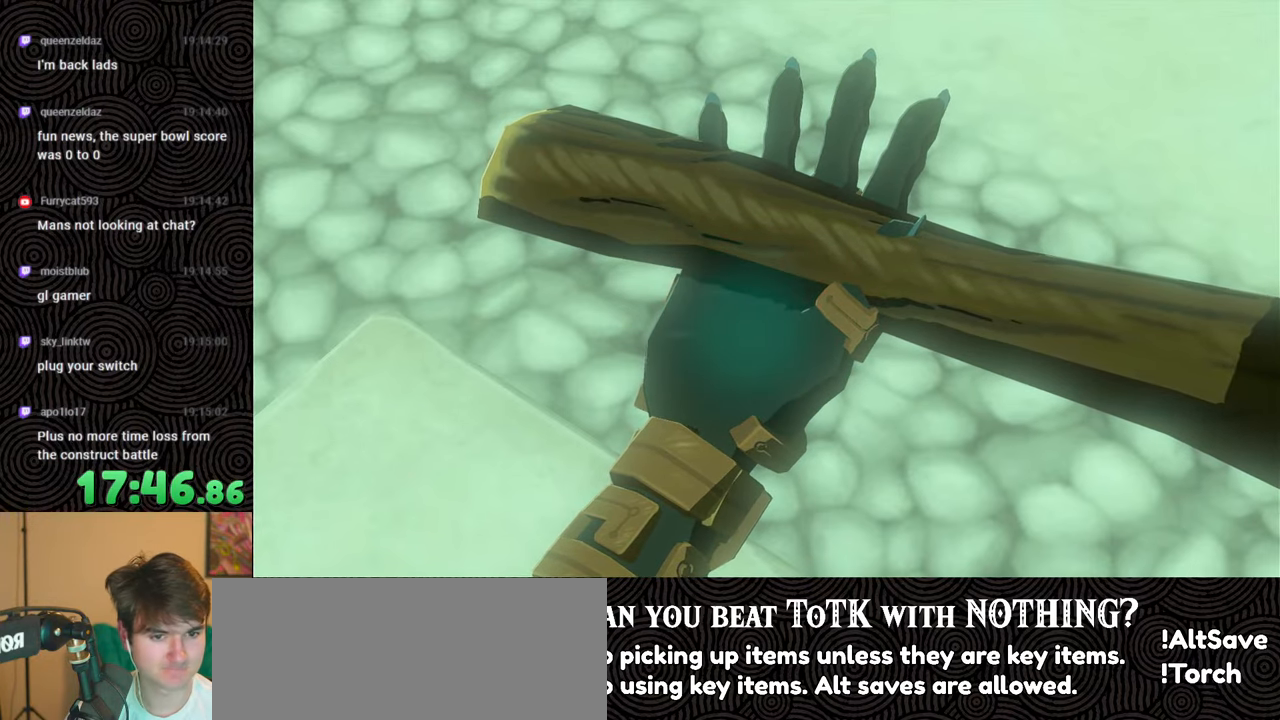
{"buttons": ["B"], "left_stick": "up", "right_stick": "center", "events": [[50, "B", "up"], [150, "B", "down"], [266, "B", "up"], [350, "B", "down"], [433, "B", "up"], [500, "B", "down"]]}
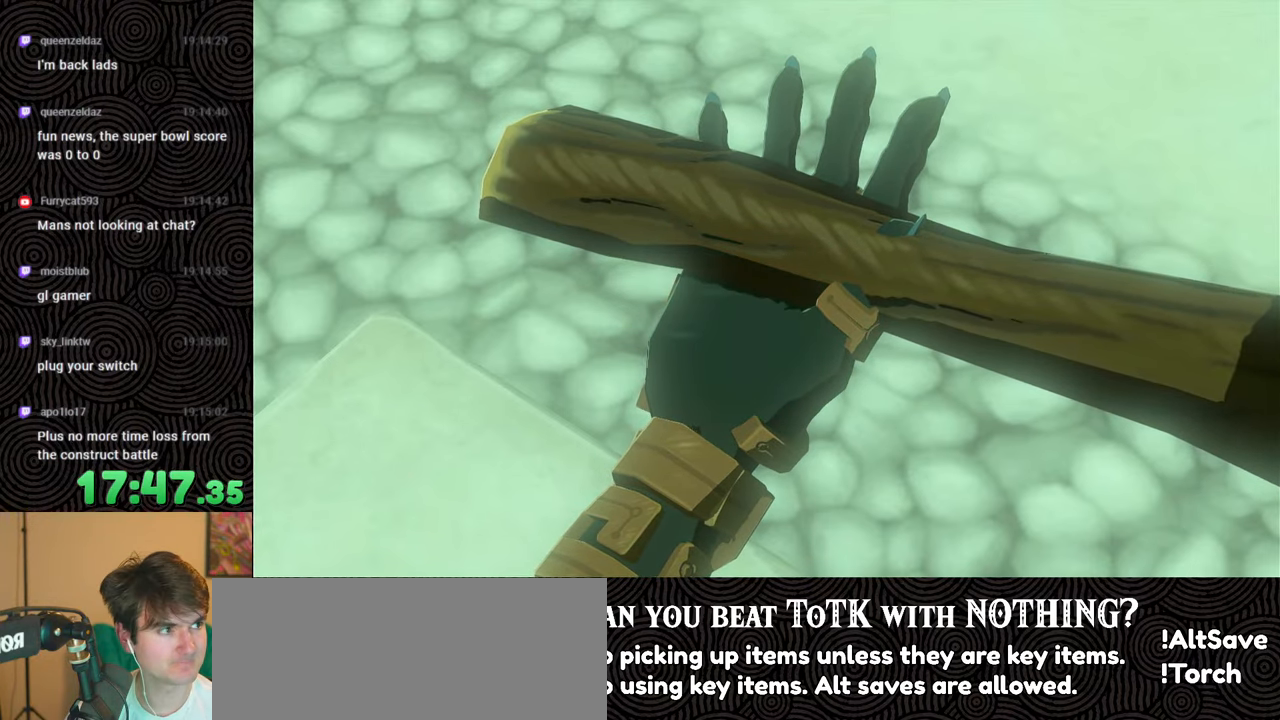
{"buttons": [], "left_stick": "up", "right_stick": "center", "events": [[83, "B", "up"], [183, "B", "down"], [300, "B", "up"], [366, "B", "down"], [500, "B", "up"]]}
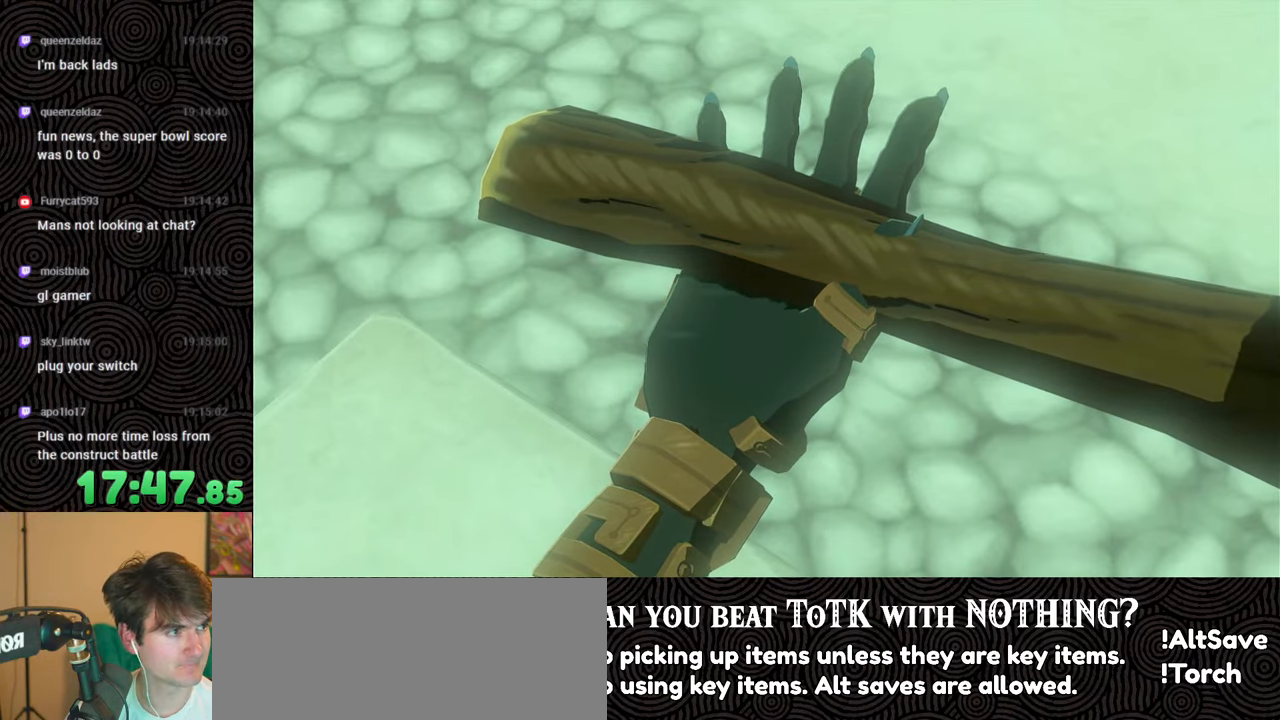
{"buttons": ["B"], "left_stick": "up", "right_stick": "center", "events": [[83, "B", "down"], [200, "B", "up"], [266, "B", "down"], [383, "B", "up"], [466, "B", "down"]]}
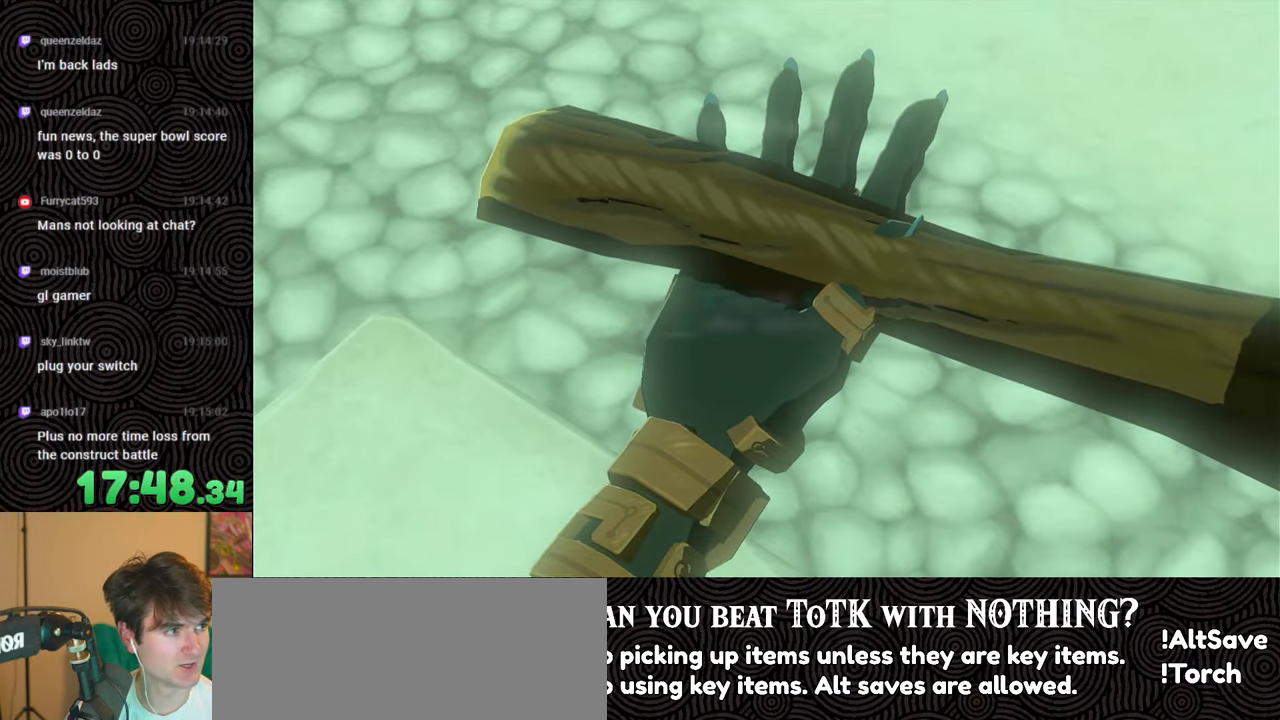
{"buttons": [], "left_stick": "up", "right_stick": "center", "events": [[83, "B", "up"], [150, "B", "down"], [316, "B", "up"], [366, "B", "down"], [483, "B", "up"]]}
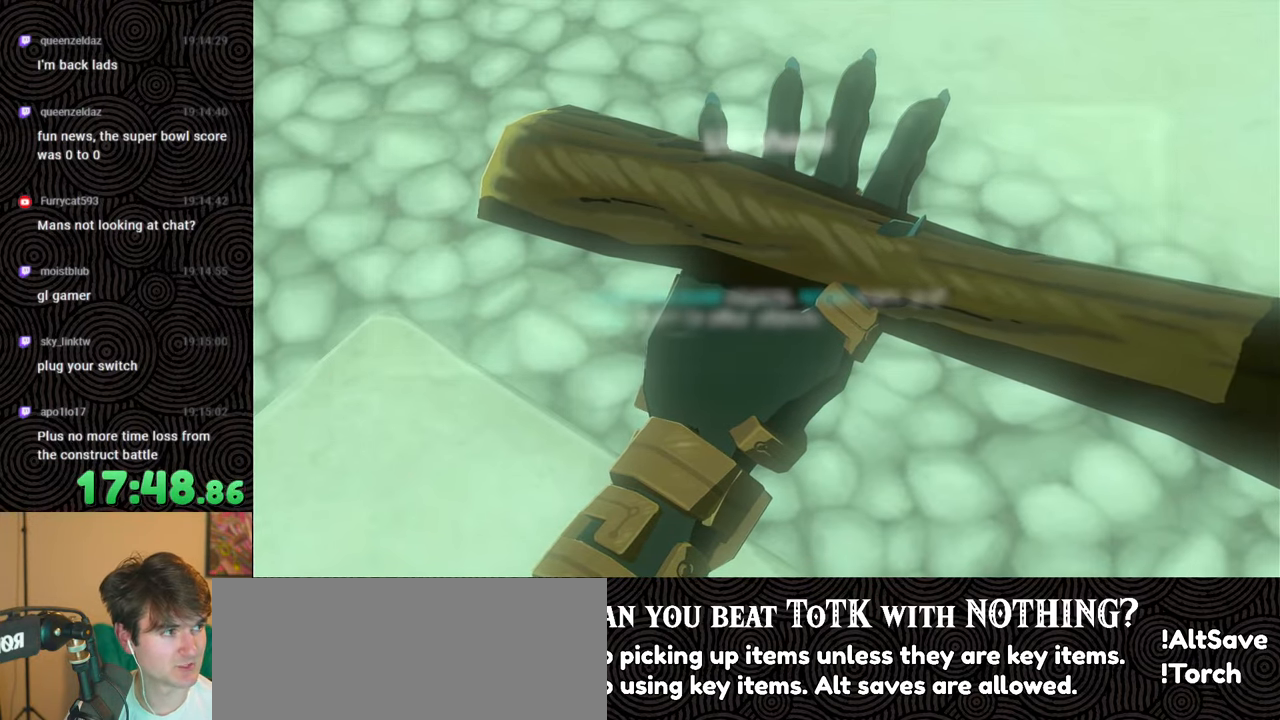
{"buttons": [], "left_stick": "up", "right_stick": "center", "events": [[50, "B", "down"], [100, "left_stick", "center"], [166, "B", "up"], [233, "B", "down"], [266, "left_stick", "up"], [350, "B", "up"]]}
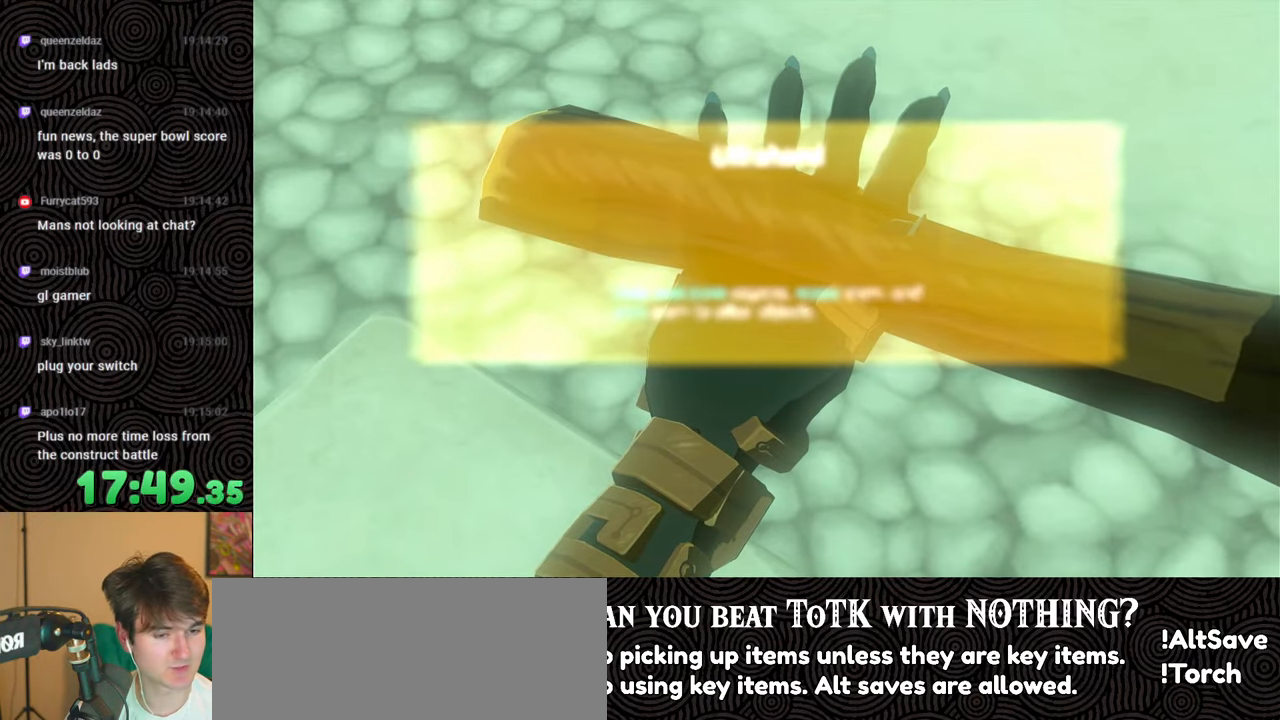
{"buttons": ["B"], "left_stick": "up", "right_stick": "center", "events": [[33, "B", "down"], [100, "B", "up"], [166, "B", "down"], [250, "B", "up"], [333, "B", "down"], [400, "B", "up"], [450, "B", "down"]]}
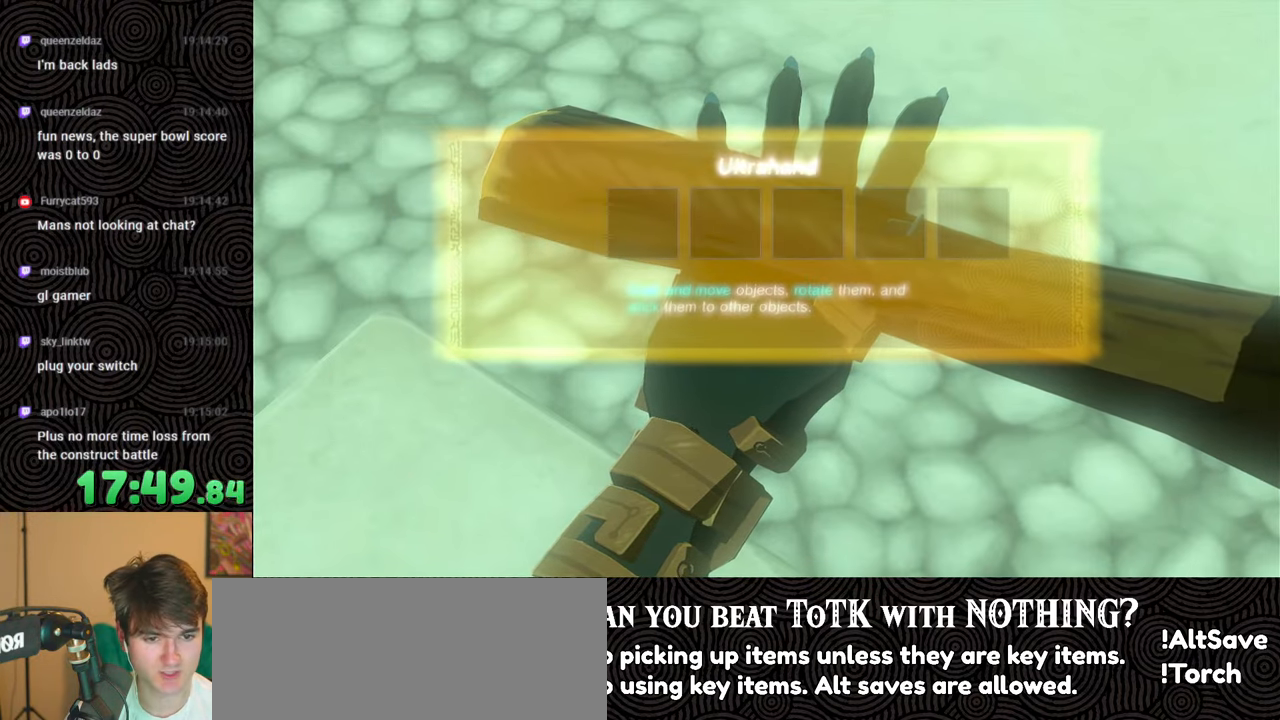
{"buttons": ["B"], "left_stick": "up", "right_stick": "center", "events": [[33, "B", "up"], [83, "B", "down"], [166, "B", "up"], [233, "B", "down"], [300, "B", "up"], [383, "B", "down"], [450, "B", "up"], [500, "B", "down"]]}
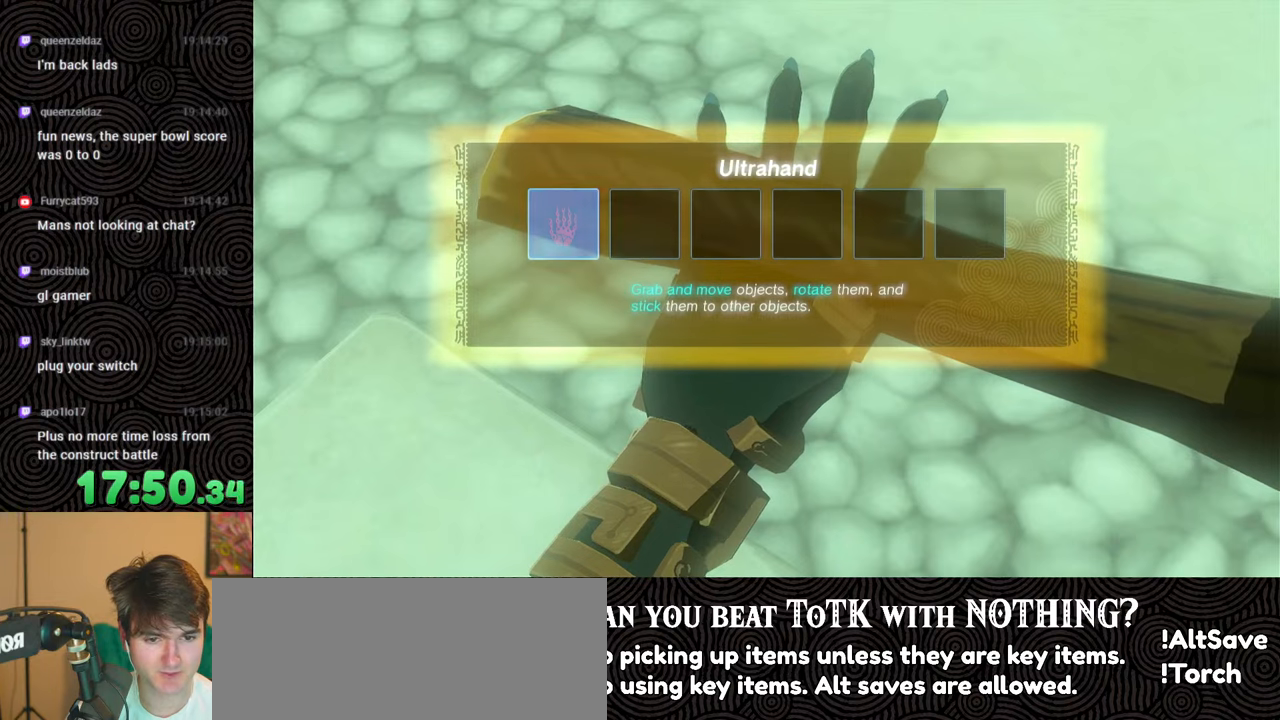
{"buttons": ["B"], "left_stick": "up", "right_stick": "center", "events": [[83, "B", "up"], [150, "B", "down"], [250, "B", "up"], [316, "B", "down"], [383, "B", "up"], [450, "B", "down"]]}
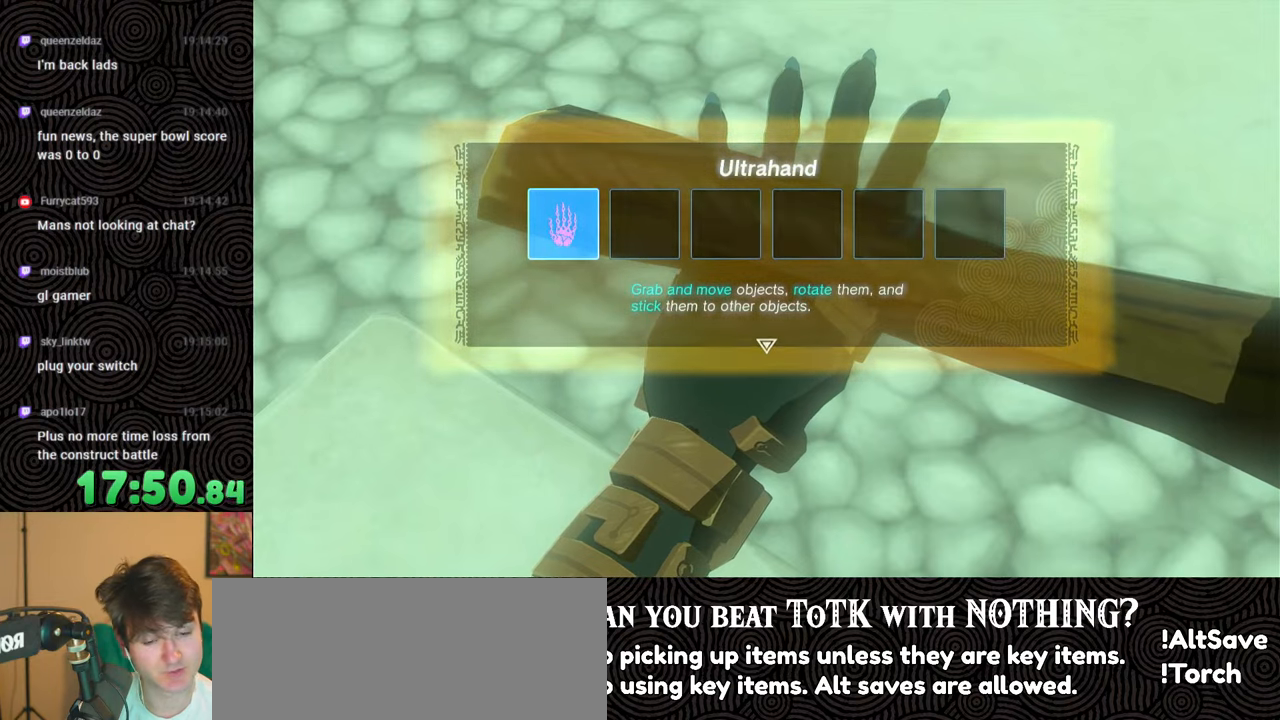
{"buttons": [], "left_stick": "up", "right_stick": "center", "events": [[66, "B", "up"], [100, "B", "down"], [183, "B", "up"], [250, "B", "down"], [316, "B", "up"], [400, "B", "down"], [466, "B", "up"]]}
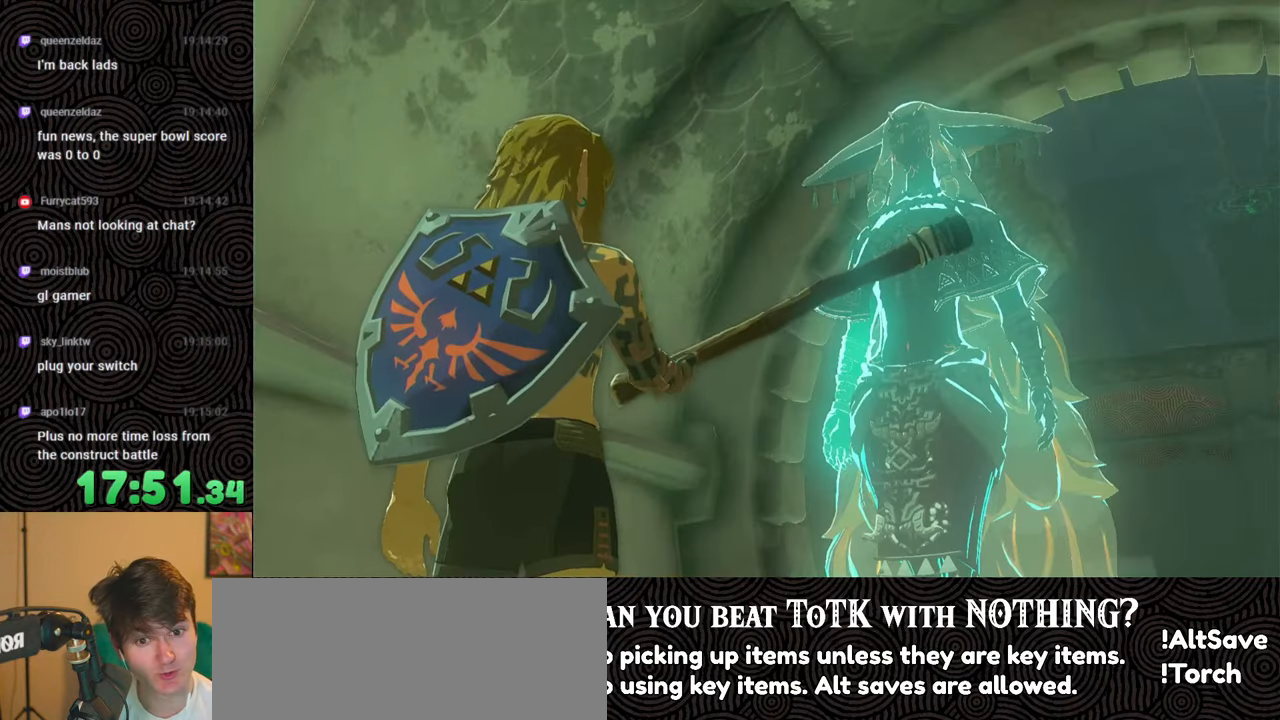
{"buttons": ["B"], "left_stick": "up", "right_stick": "center", "events": [[33, "B", "down"], [116, "B", "up"], [133, "left_stick", "center"], [166, "B", "down"], [266, "B", "up"], [316, "B", "down"], [316, "left_stick", "up"], [416, "B", "up"], [466, "B", "down"]]}
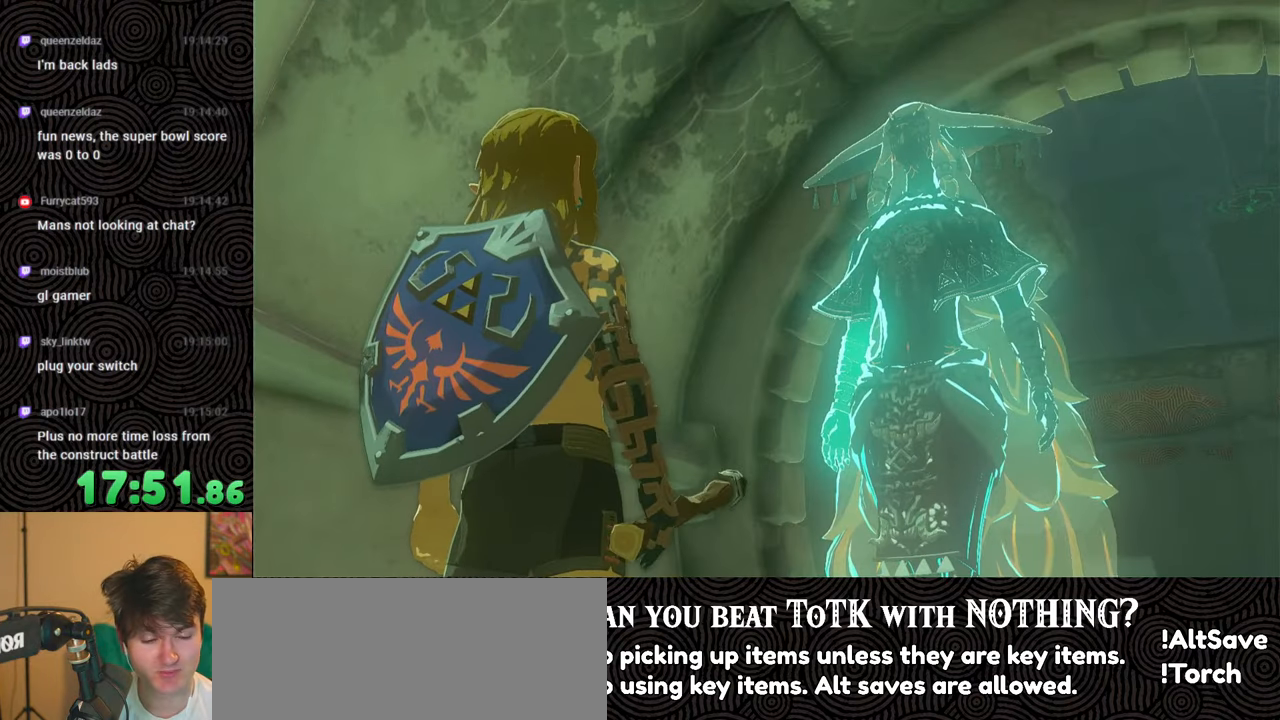
{"buttons": [], "left_stick": "up", "right_stick": "center", "events": [[50, "B", "up"], [116, "B", "down"], [200, "B", "up"], [233, "B", "down"], [333, "B", "up"], [383, "B", "down"], [466, "B", "up"]]}
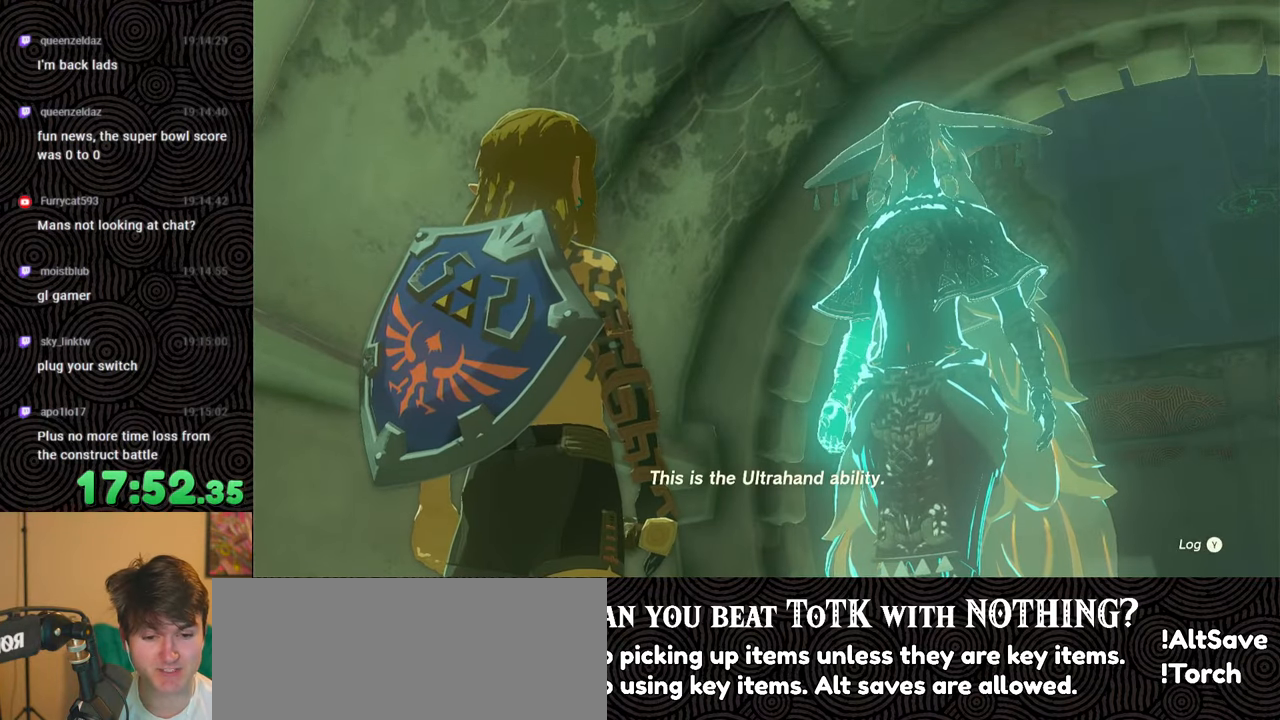
{"buttons": [], "left_stick": "up", "right_stick": "center", "events": [[33, "B", "down"], [100, "B", "up"], [166, "B", "down"], [250, "B", "up"], [300, "B", "down"], [383, "B", "up"], [433, "B", "down"], [500, "B", "up"]]}
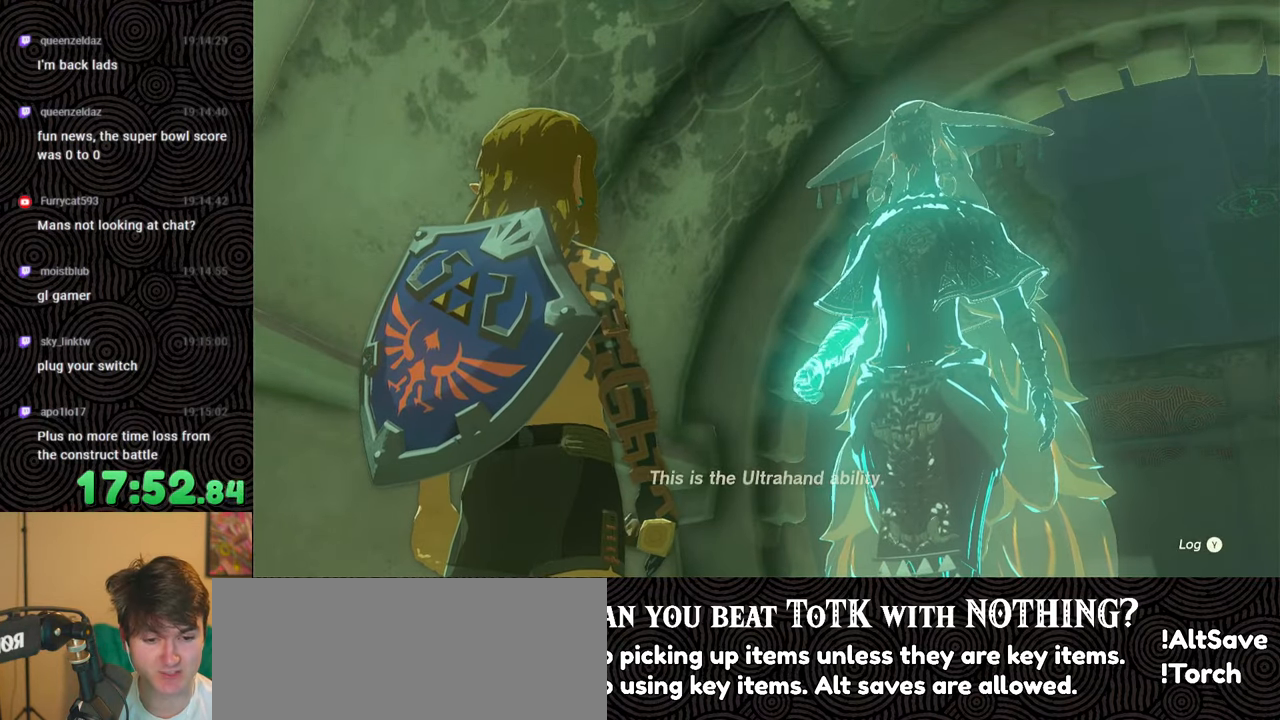
{"buttons": ["B"], "left_stick": "up", "right_stick": "center", "events": [[66, "B", "down"], [133, "B", "up"], [200, "B", "down"], [283, "B", "up"], [350, "B", "down"], [416, "B", "up"], [483, "B", "down"]]}
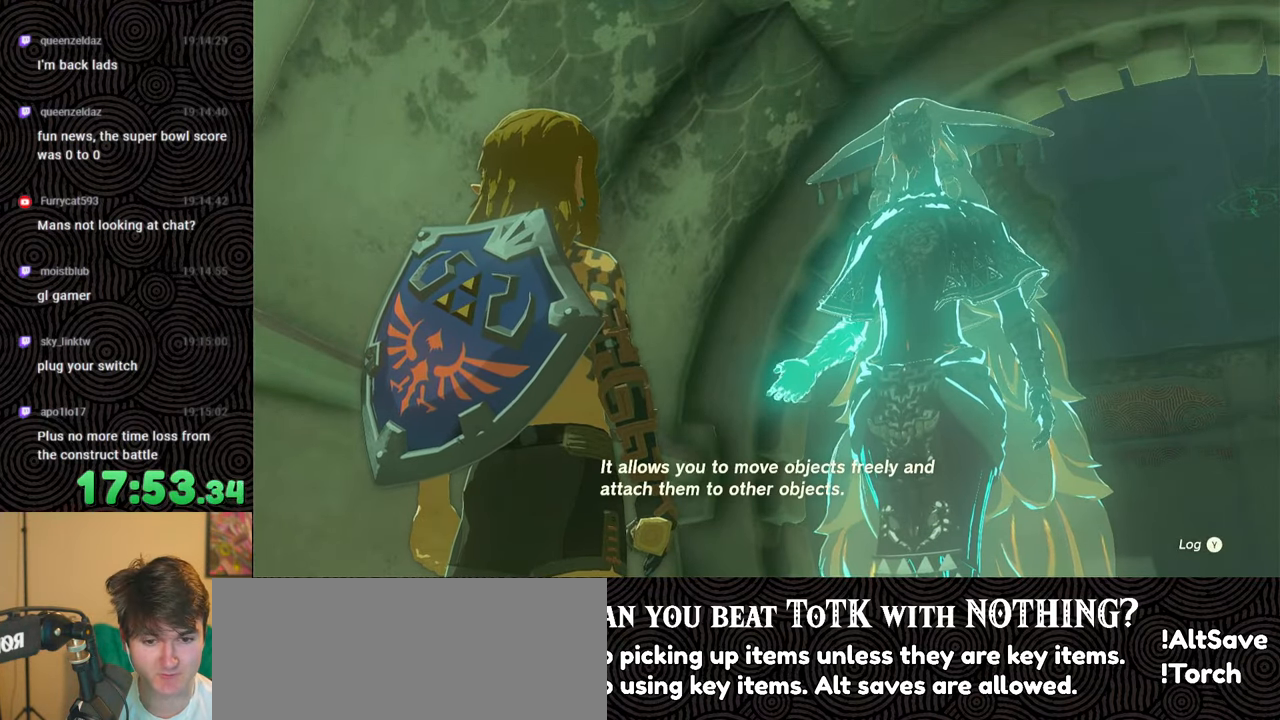
{"buttons": [], "left_stick": "up", "right_stick": "center", "events": [[66, "B", "up"], [100, "B", "down"], [200, "B", "up"], [266, "B", "down"], [333, "B", "up"], [400, "B", "down"], [466, "B", "up"]]}
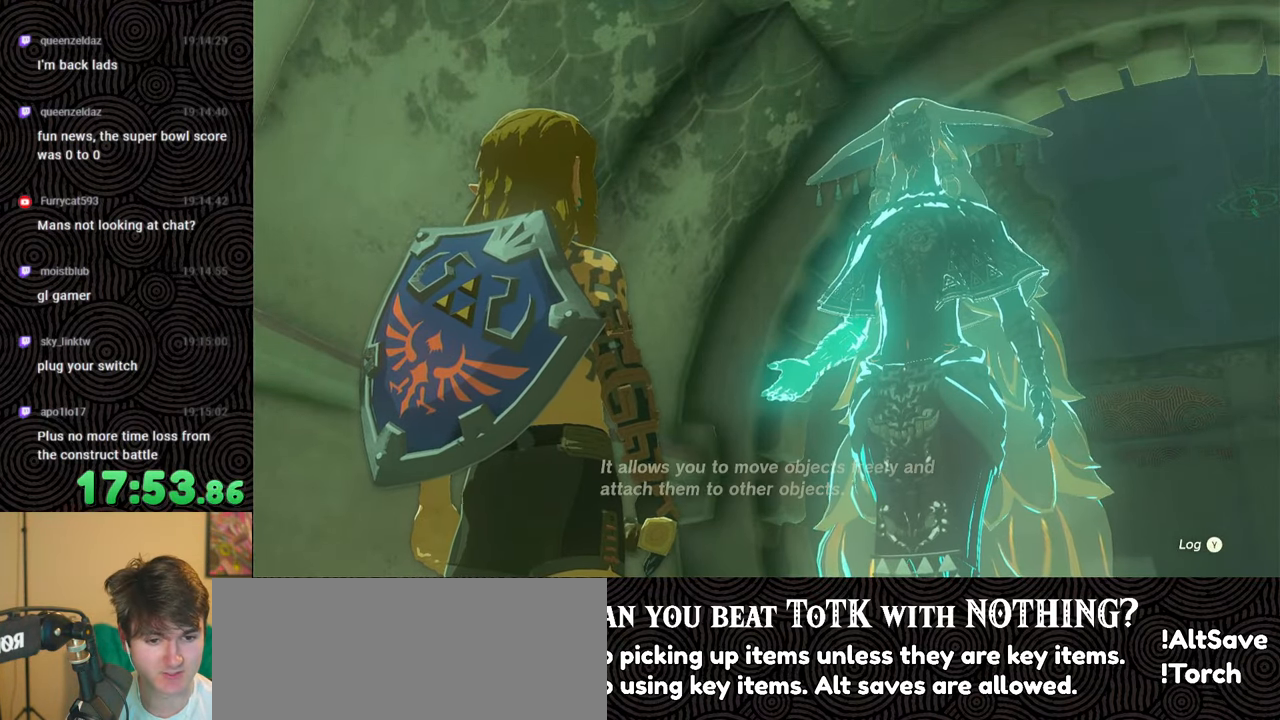
{"buttons": ["B"], "left_stick": "up", "right_stick": "center", "events": [[33, "B", "down"], [116, "B", "up"], [183, "B", "down"], [266, "B", "up"], [333, "B", "down"], [416, "B", "up"], [483, "B", "down"]]}
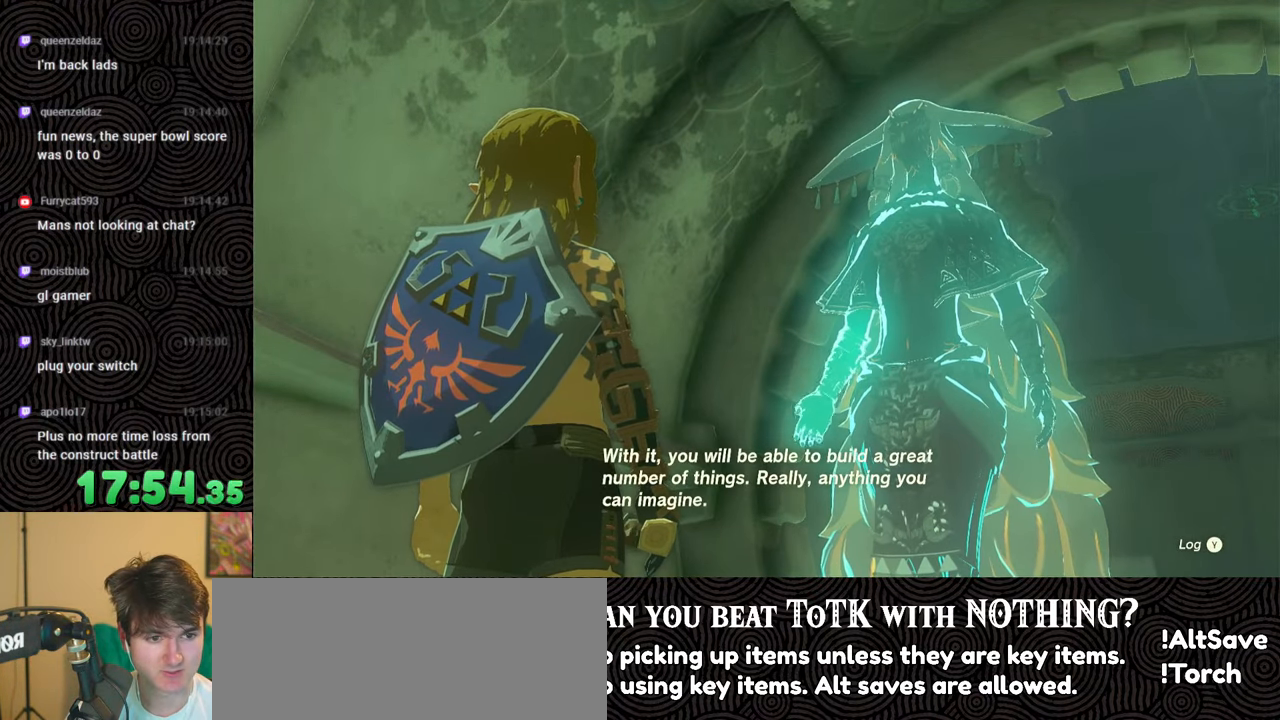
{"buttons": [], "left_stick": "up", "right_stick": "center", "events": [[66, "B", "up"], [116, "B", "down"], [200, "B", "up"], [266, "B", "down"], [350, "B", "up"], [416, "B", "down"], [483, "B", "up"]]}
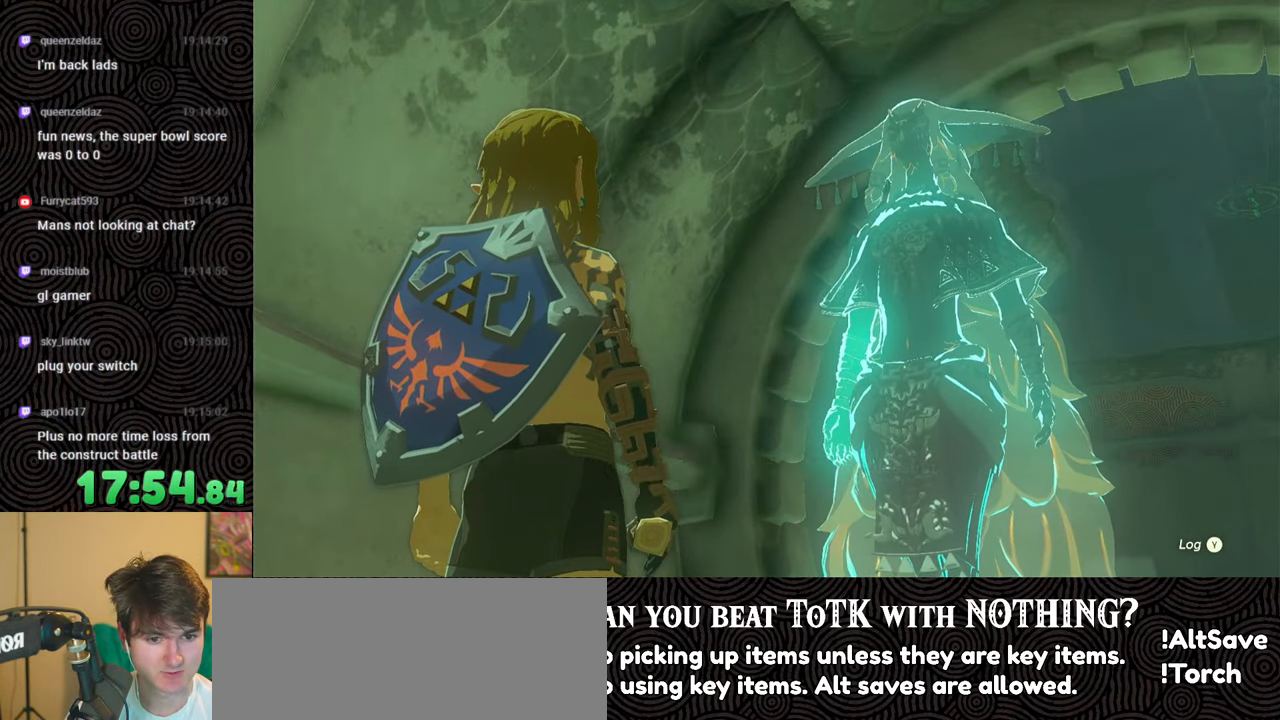
{"buttons": ["B"], "left_stick": "up", "right_stick": "center", "events": [[66, "B", "down"], [150, "B", "up"], [216, "B", "down"], [283, "B", "up"], [350, "B", "down"], [416, "B", "up"], [483, "B", "down"]]}
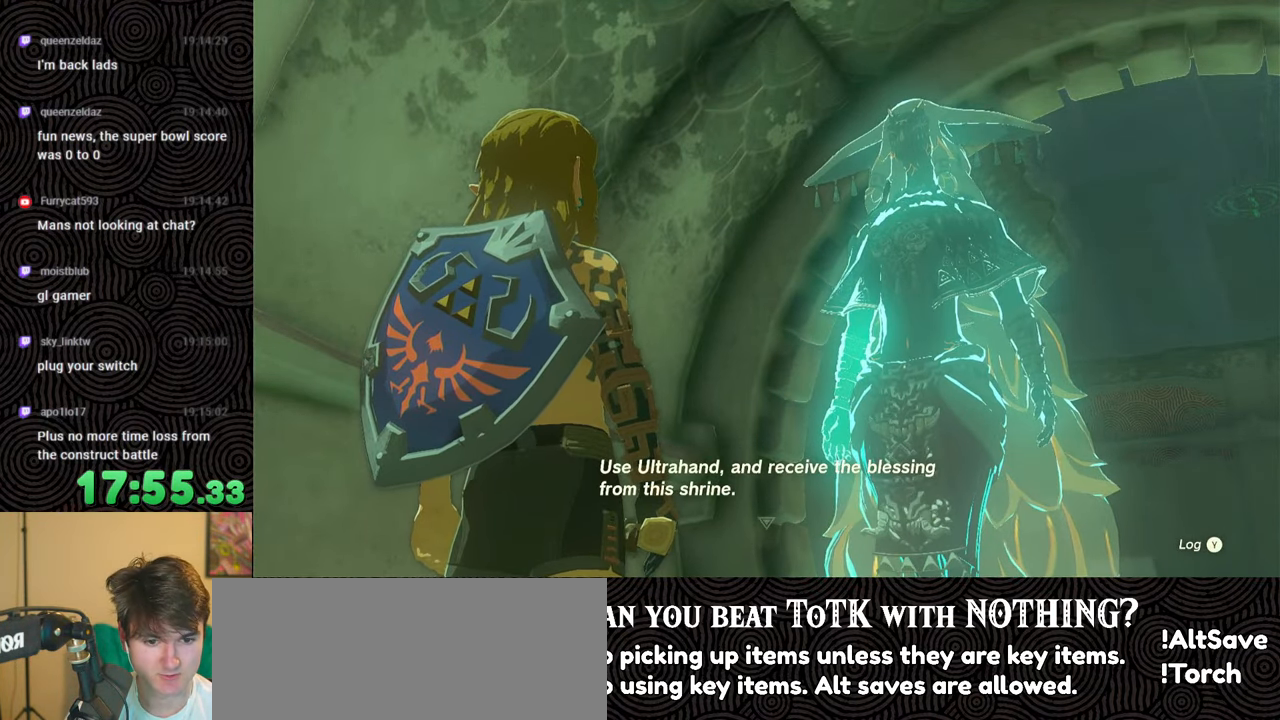
{"buttons": ["B"], "left_stick": "up", "right_stick": "center", "events": [[83, "B", "up"], [133, "B", "down"], [216, "B", "up"], [283, "B", "down"], [383, "B", "up"], [466, "B", "down"]]}
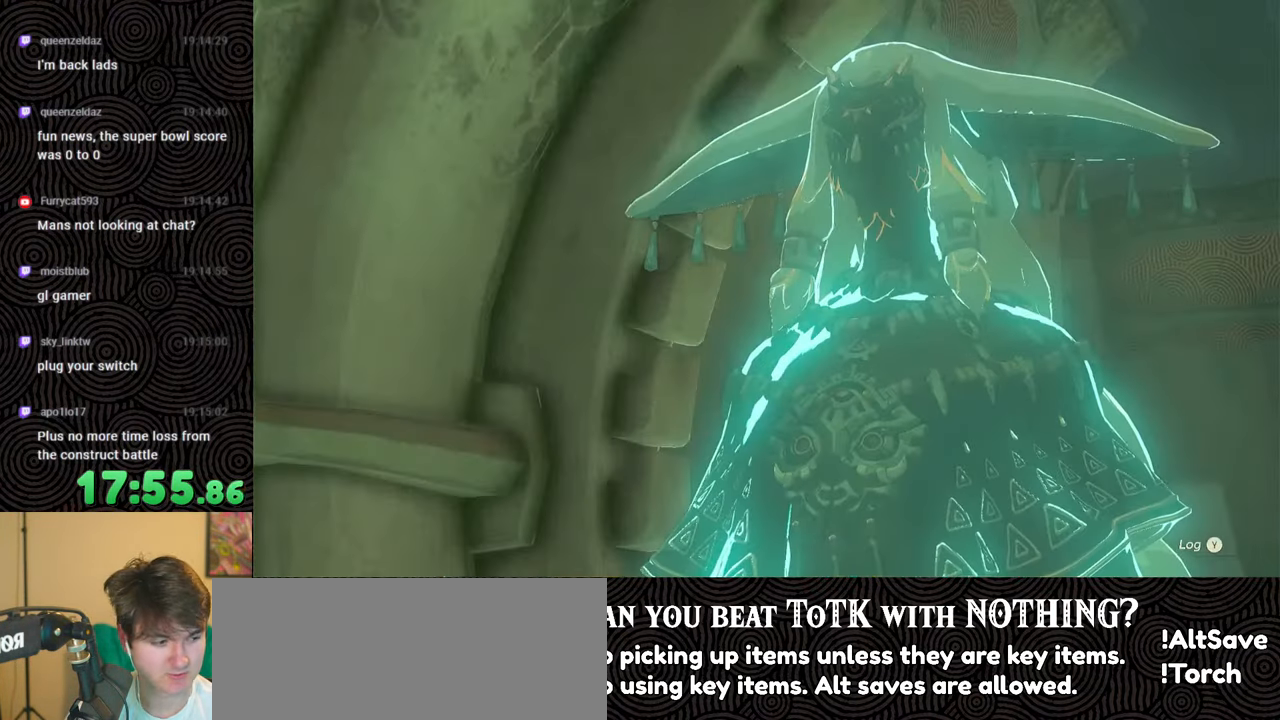
{"buttons": [], "left_stick": "up", "right_stick": "center", "events": [[33, "B", "up"], [116, "B", "down"], [183, "B", "up"], [233, "B", "down"], [316, "B", "up"], [383, "B", "down"], [466, "B", "up"]]}
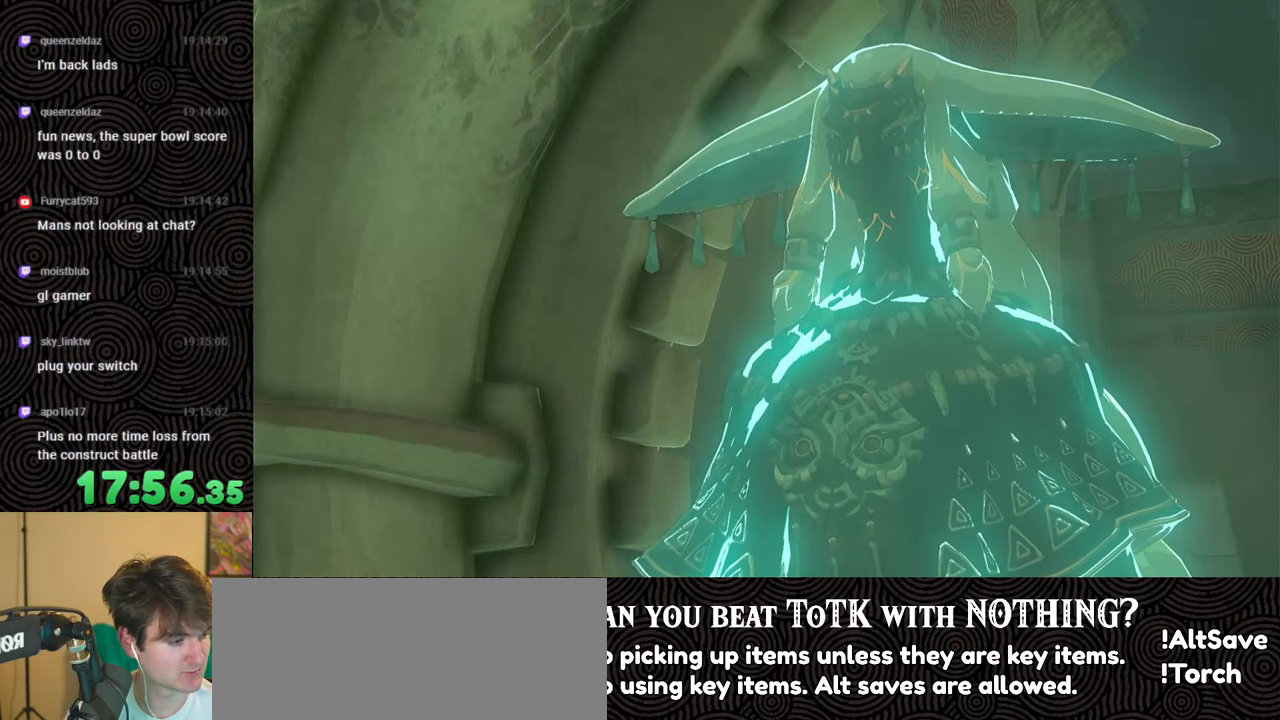
{"buttons": ["B"], "left_stick": "up", "right_stick": "center", "events": [[33, "B", "down"], [83, "B", "up"], [500, "B", "down"]]}